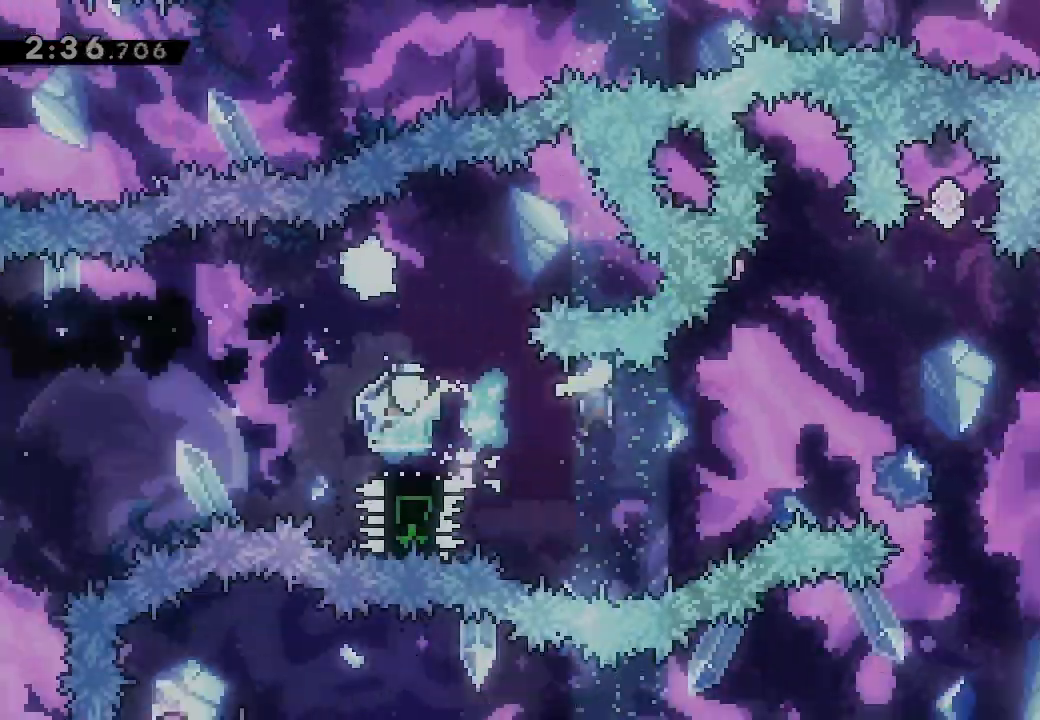
Gameplay with a controller (Xbox layout); each line is a JSON object with the inputs held at the frame after it. "events" lists button and stick changes between this image and that frame as [ms after this image, input, new state], when the widget could be followed in between. Not read: left_stick right_stick.
{"buttons": ["A", "X", "DPAD_UP"], "events": [[300, "DPAD_RIGHT", "up"], [300, "DPAD_UP", "down"], [367, "X", "down"]]}
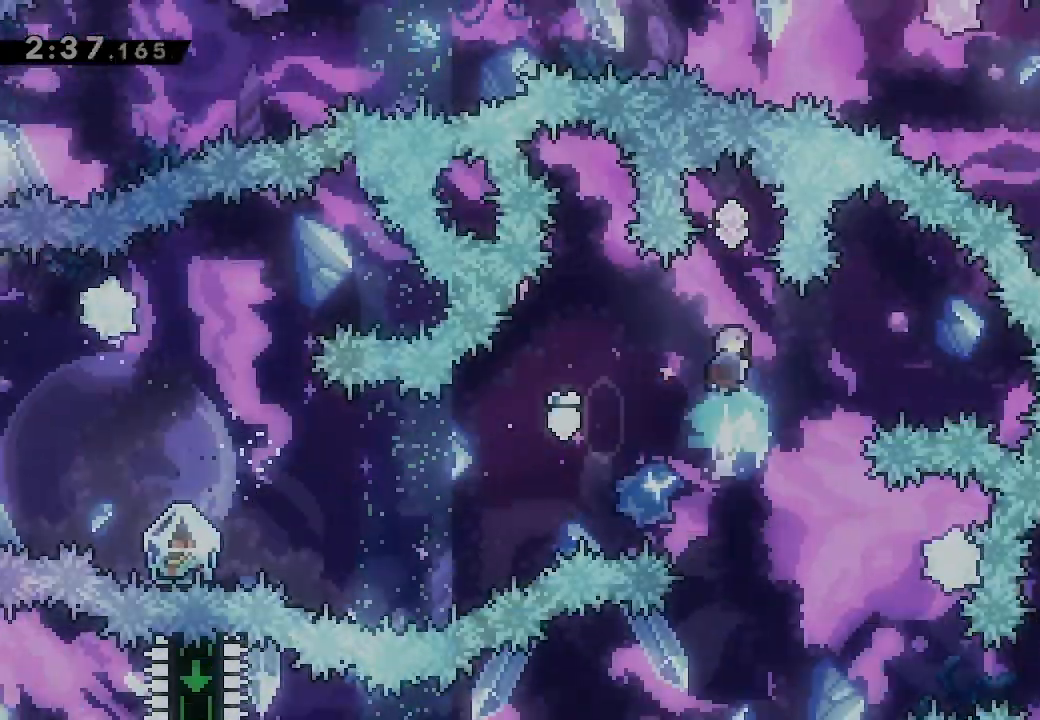
{"buttons": [], "events": [[33, "A", "up"], [67, "DPAD_UP", "up"], [67, "X", "up"], [300, "DPAD_RIGHT", "down"], [333, "DPAD_RIGHT", "up"]]}
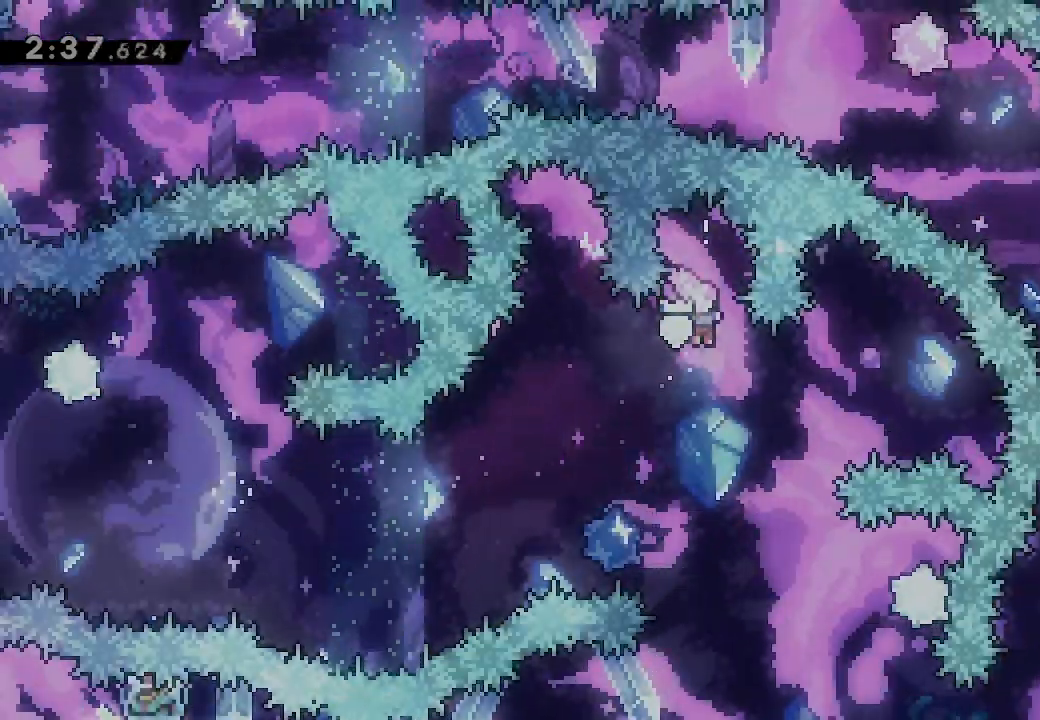
{"buttons": ["L2"], "events": [[133, "L2", "down"], [300, "DPAD_RIGHT", "down"], [433, "DPAD_RIGHT", "up"]]}
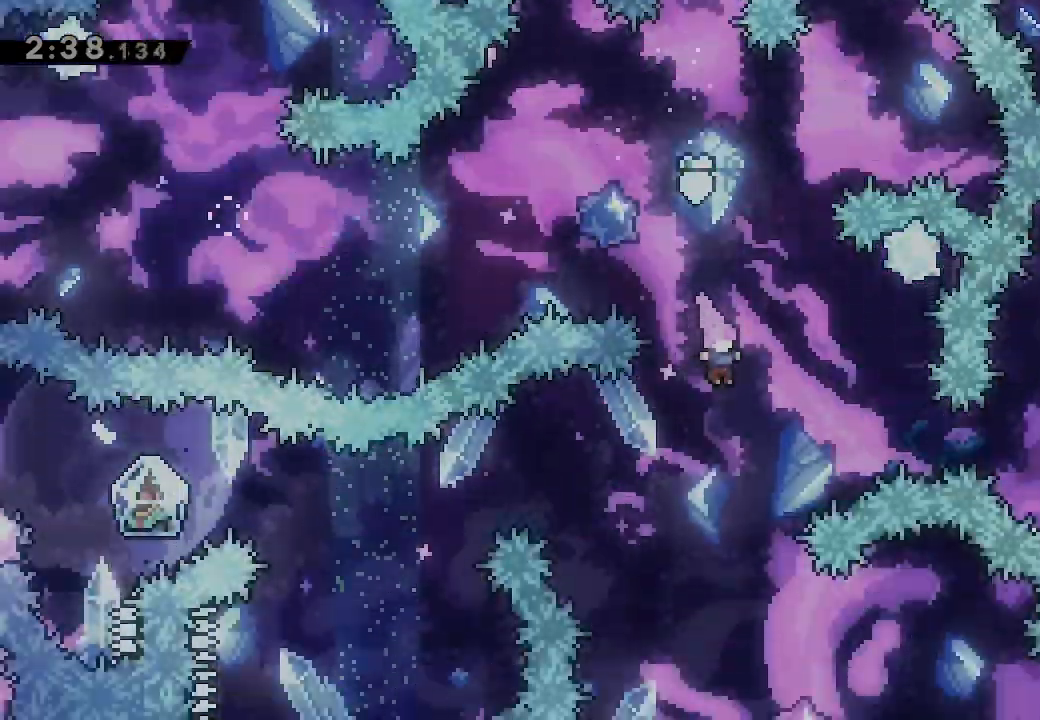
{"buttons": [], "events": [[233, "DPAD_RIGHT", "down"], [333, "L2", "up"], [367, "DPAD_RIGHT", "up"]]}
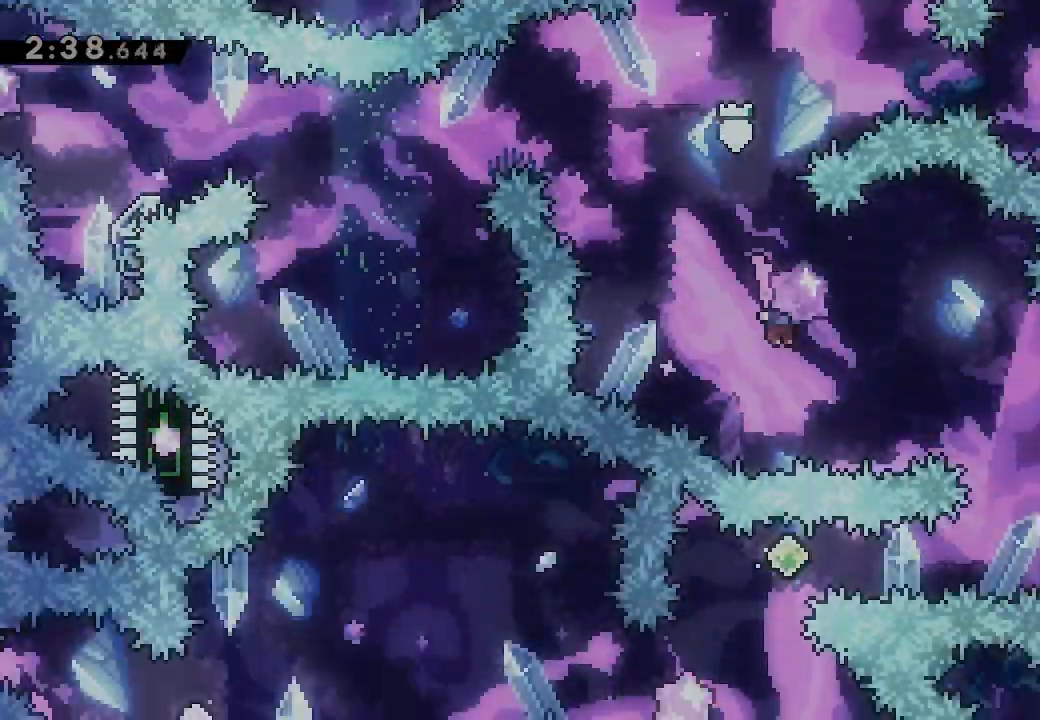
{"buttons": [], "events": [[100, "DPAD_RIGHT", "down"], [167, "Y", "down"], [333, "DPAD_RIGHT", "up"], [333, "Y", "up"]]}
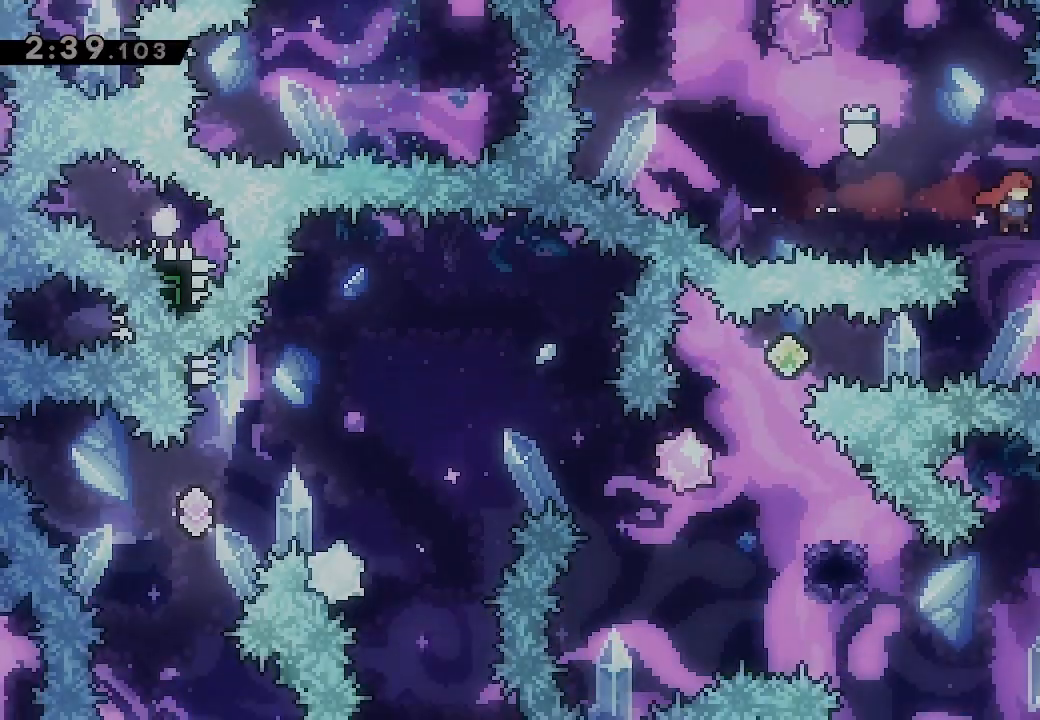
{"buttons": ["DPAD_LEFT"], "events": [[200, "DPAD_LEFT", "down"], [267, "Y", "down"], [467, "Y", "up"]]}
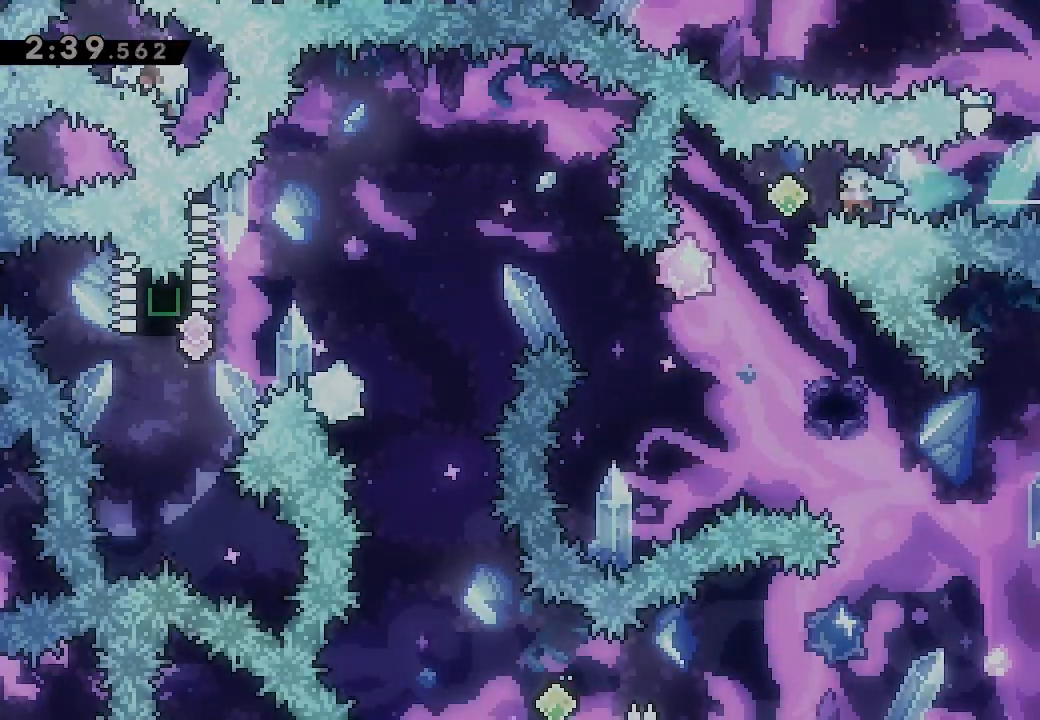
{"buttons": ["A", "DPAD_LEFT"], "events": [[167, "DPAD_LEFT", "up"], [300, "DPAD_DOWN", "down"], [300, "DPAD_RIGHT", "down"], [333, "X", "down"], [433, "DPAD_DOWN", "up"], [433, "DPAD_RIGHT", "up"], [433, "X", "up"], [467, "DPAD_LEFT", "down"], [500, "A", "down"]]}
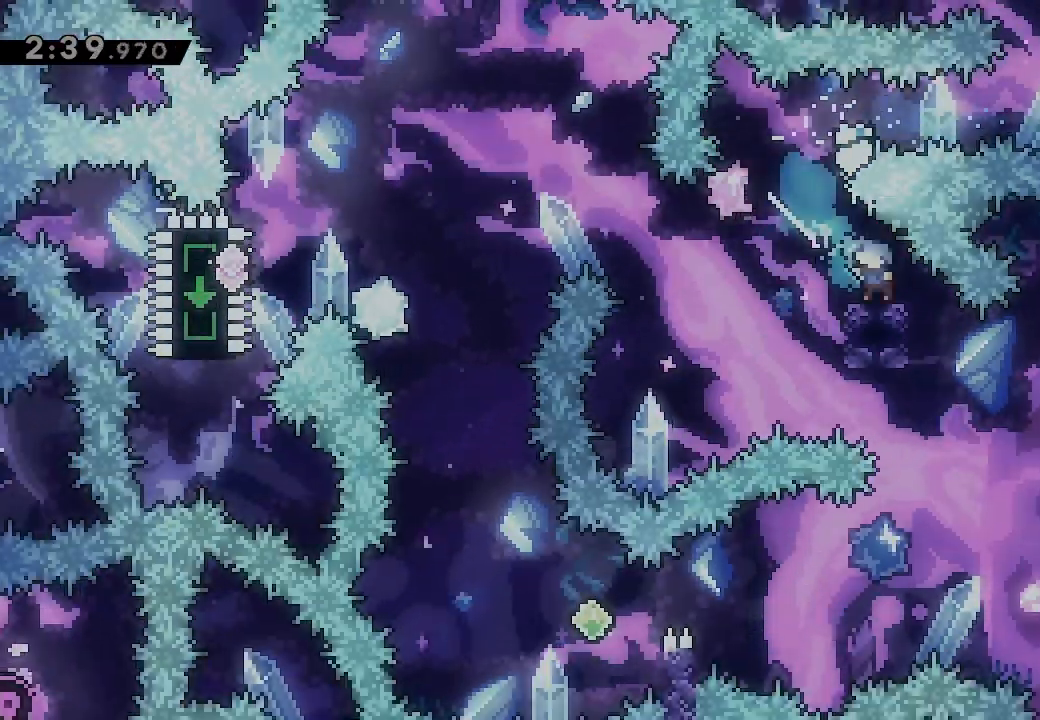
{"buttons": ["X", "DPAD_LEFT"], "events": [[233, "A", "up"], [400, "X", "down"]]}
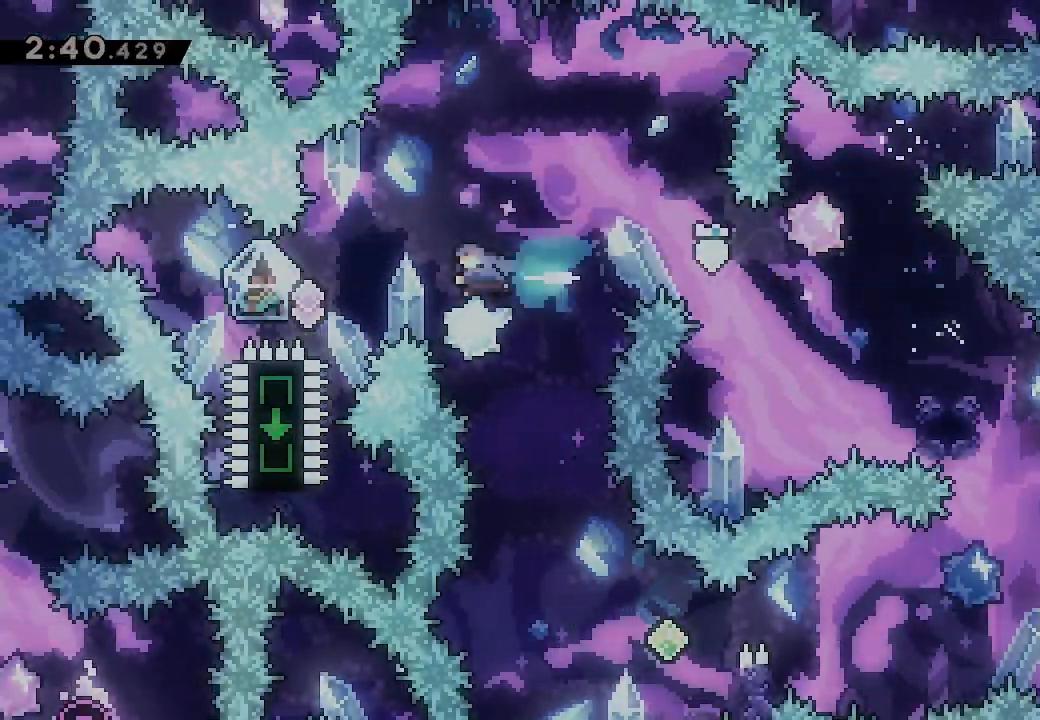
{"buttons": ["X", "DPAD_UP", "DPAD_RIGHT"], "events": [[33, "X", "up"], [367, "DPAD_LEFT", "up"], [400, "DPAD_RIGHT", "down"], [400, "DPAD_UP", "down"], [433, "X", "down"]]}
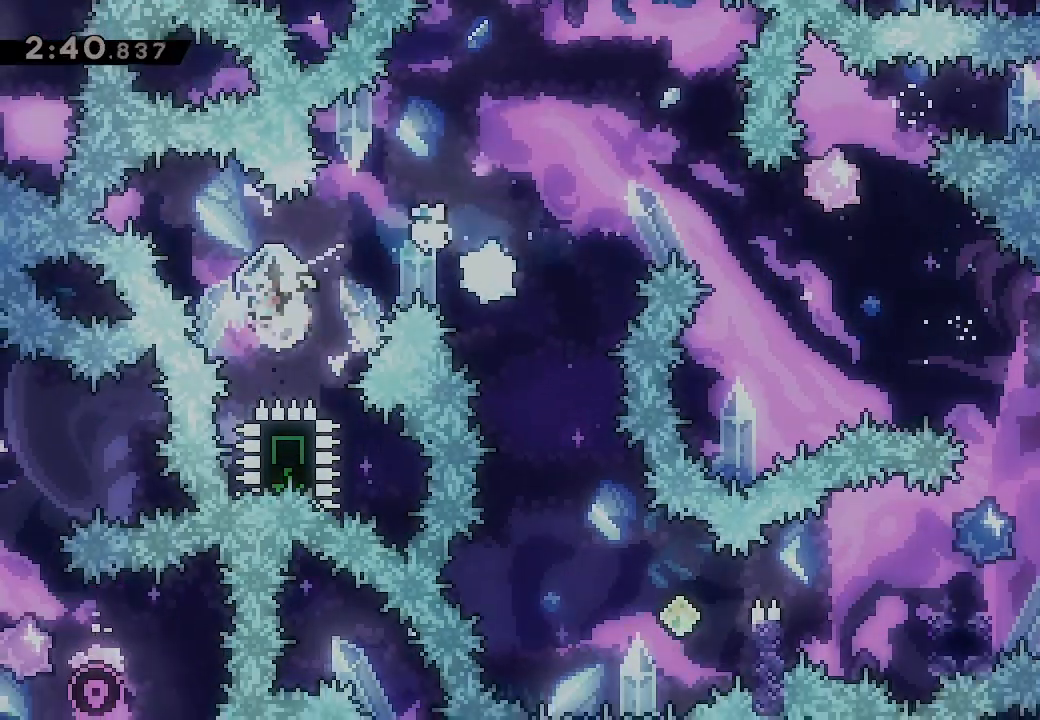
{"buttons": ["X", "L2", "DPAD_RIGHT"], "events": [[33, "L2", "down"], [300, "DPAD_UP", "up"]]}
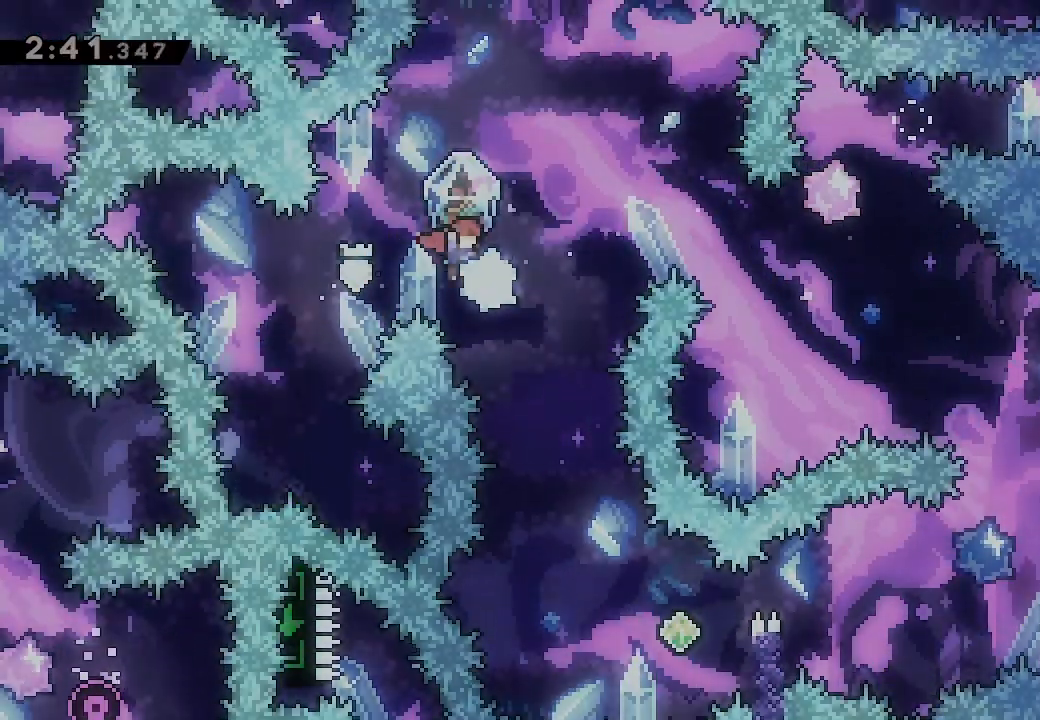
{"buttons": ["X", "L2", "DPAD_RIGHT"], "events": []}
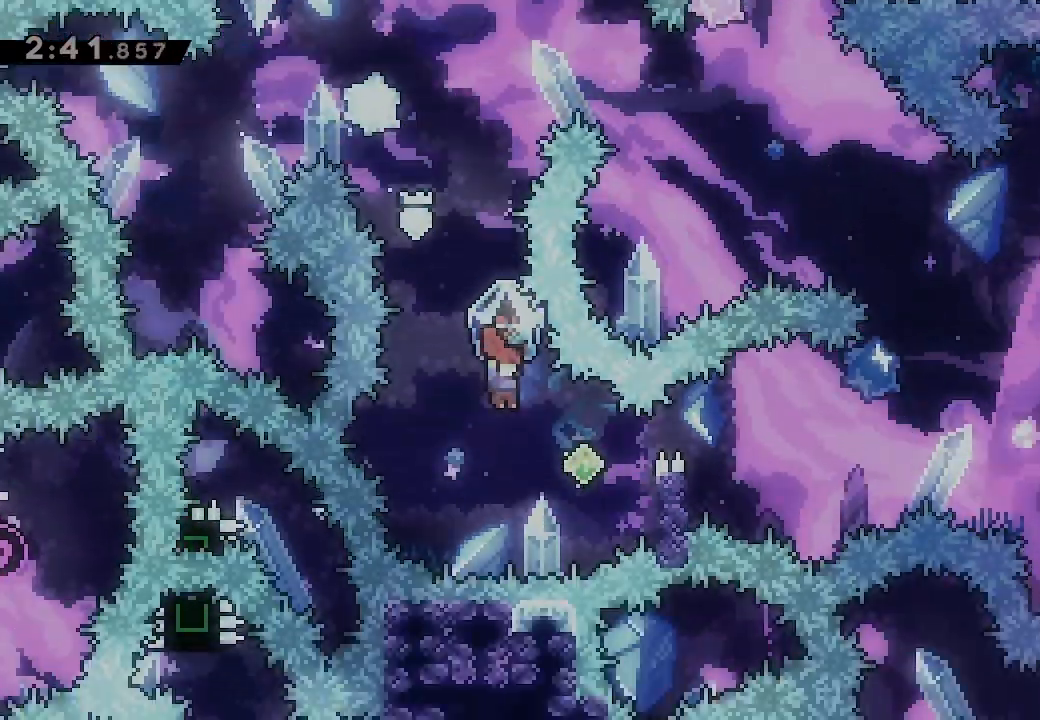
{"buttons": ["A", "L2", "DPAD_RIGHT"], "events": [[100, "L2", "up"], [100, "X", "up"], [167, "L2", "down"], [167, "X", "down"], [300, "X", "up"], [367, "A", "down"]]}
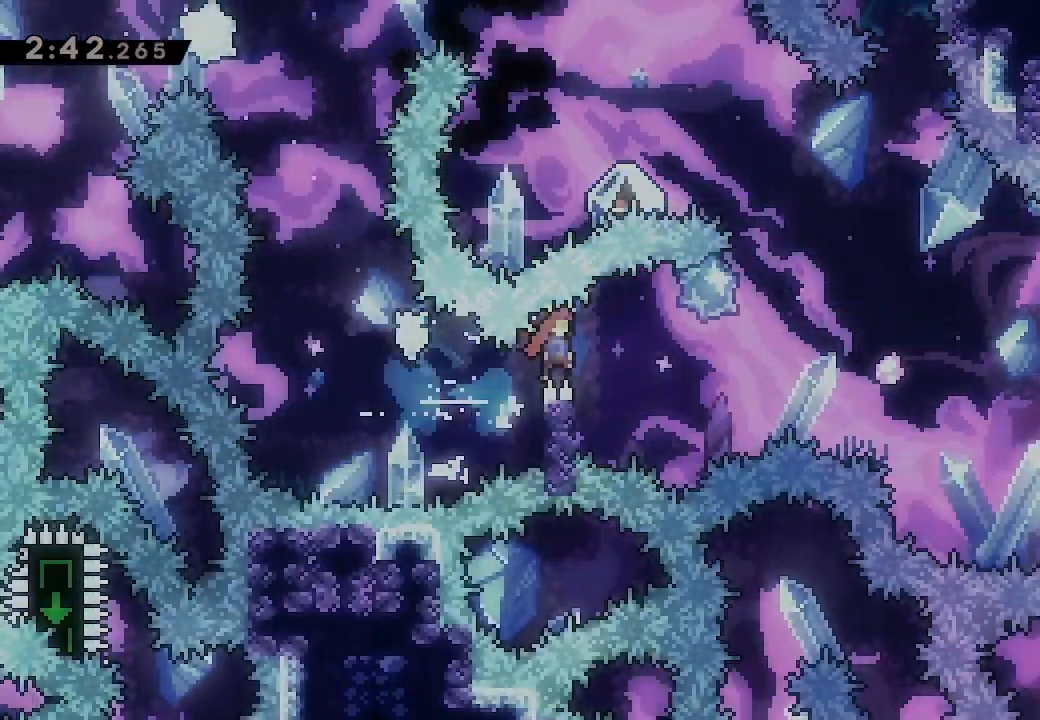
{"buttons": ["A", "L2", "DPAD_RIGHT"], "events": []}
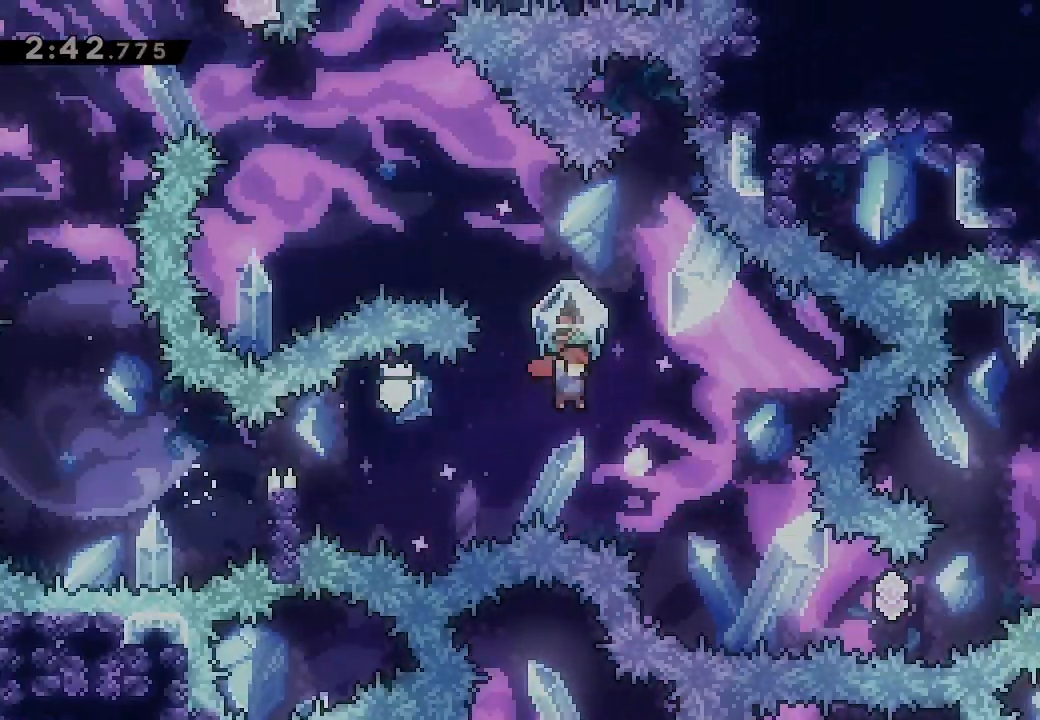
{"buttons": ["X", "DPAD_RIGHT"], "events": [[333, "A", "up"], [367, "L2", "up"], [433, "X", "down"]]}
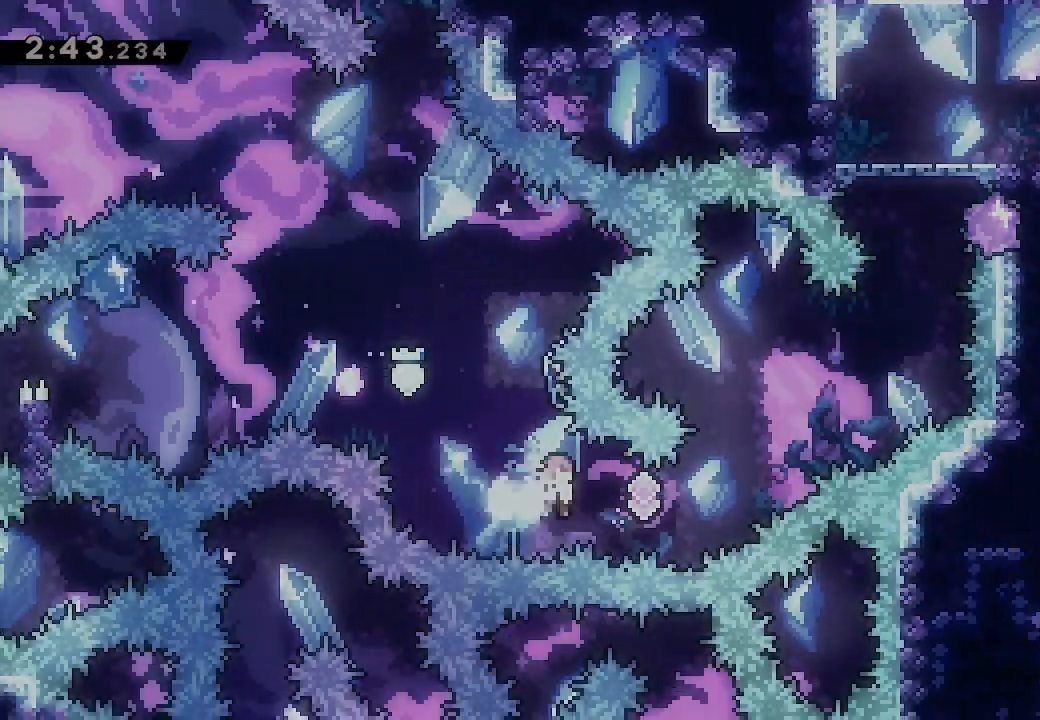
{"buttons": ["X", "L2", "DPAD_UP", "DPAD_RIGHT"], "events": [[100, "X", "up"], [233, "DPAD_UP", "down"], [233, "L2", "down"], [267, "X", "down"]]}
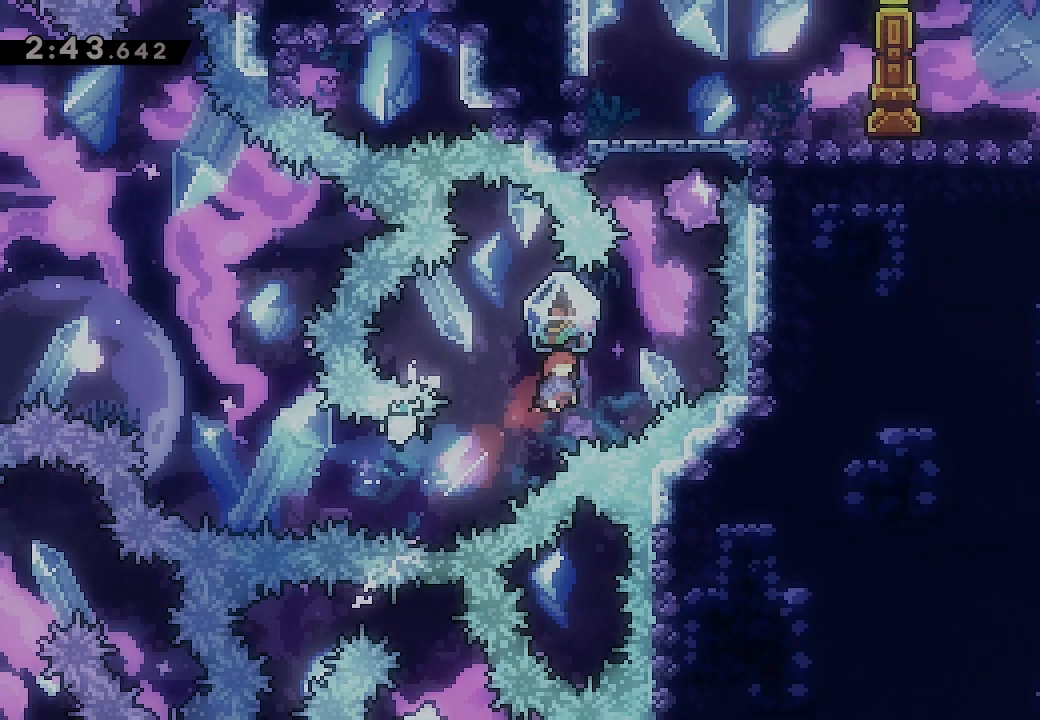
{"buttons": ["X", "DPAD_UP"], "events": [[333, "DPAD_RIGHT", "up"], [367, "L2", "up"], [367, "X", "up"], [467, "X", "down"]]}
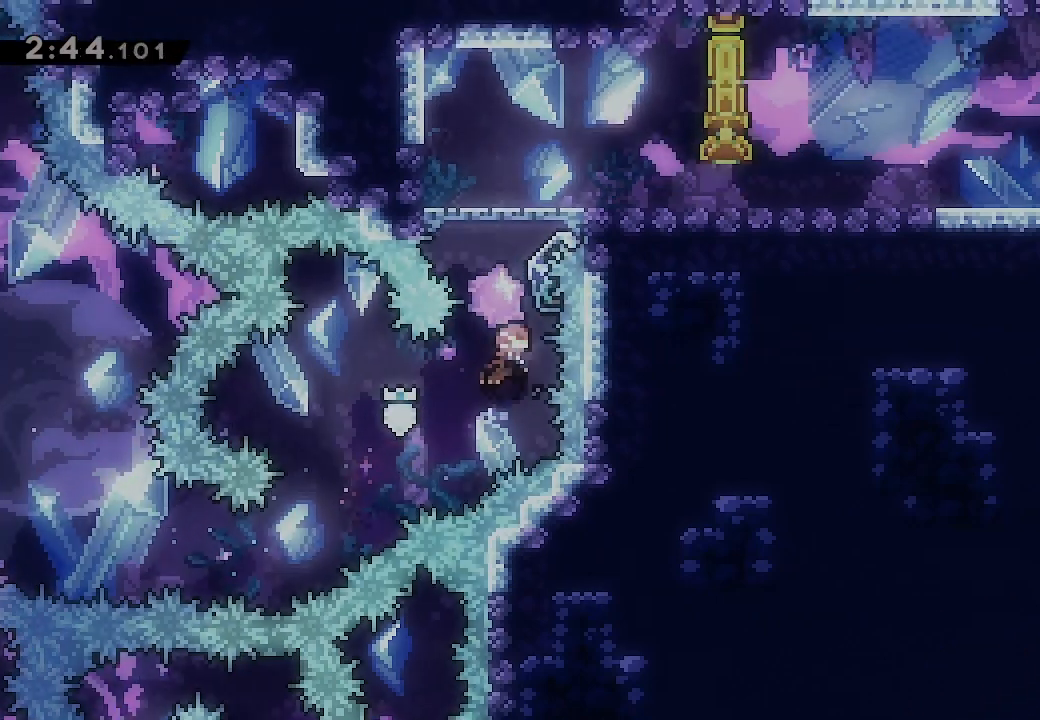
{"buttons": ["L2", "DPAD_RIGHT"], "events": [[100, "L2", "down"], [167, "X", "up"], [400, "DPAD_UP", "up"], [433, "DPAD_RIGHT", "down"]]}
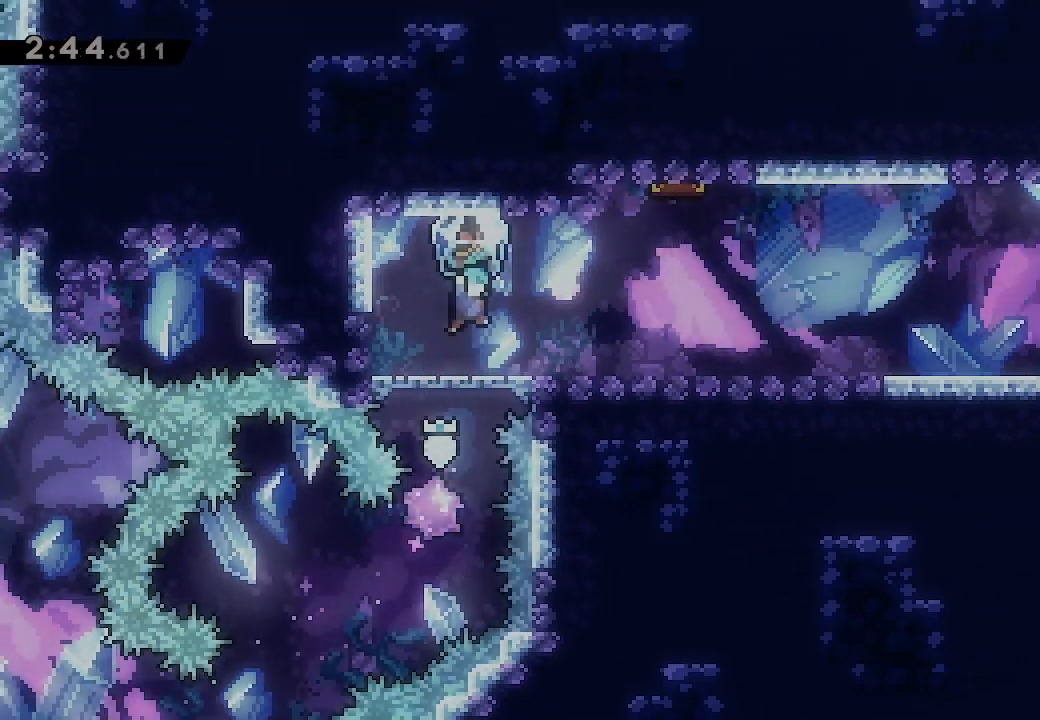
{"buttons": ["L2", "DPAD_RIGHT"], "events": [[367, "A", "down"], [433, "A", "up"]]}
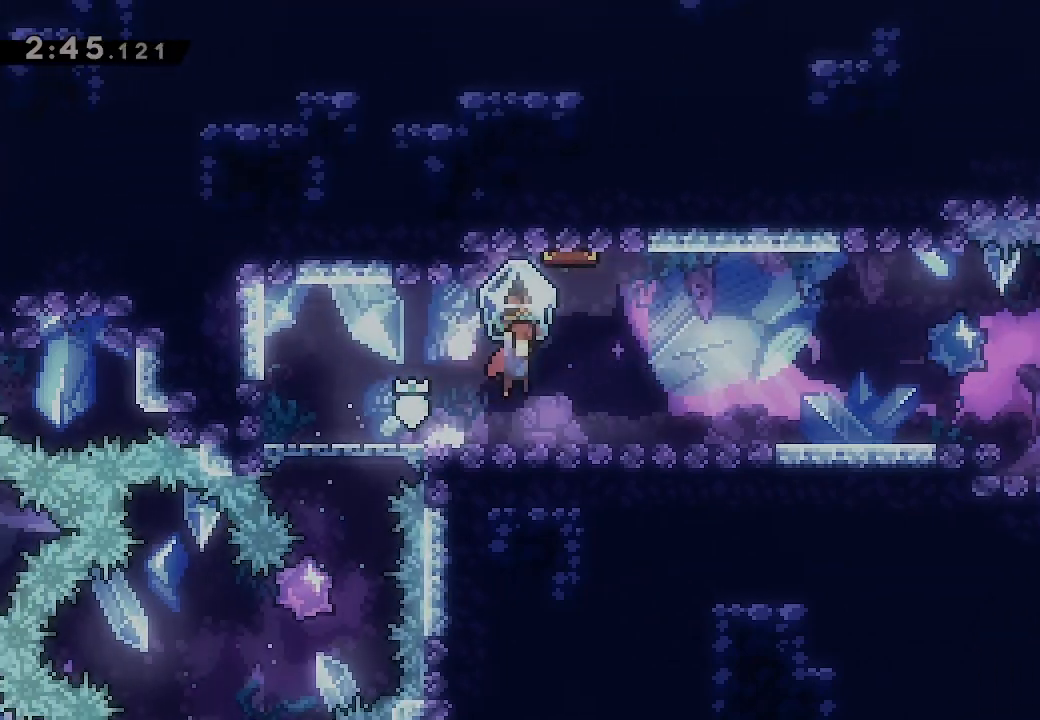
{"buttons": ["L2", "DPAD_RIGHT"], "events": [[200, "A", "down"], [300, "A", "up"]]}
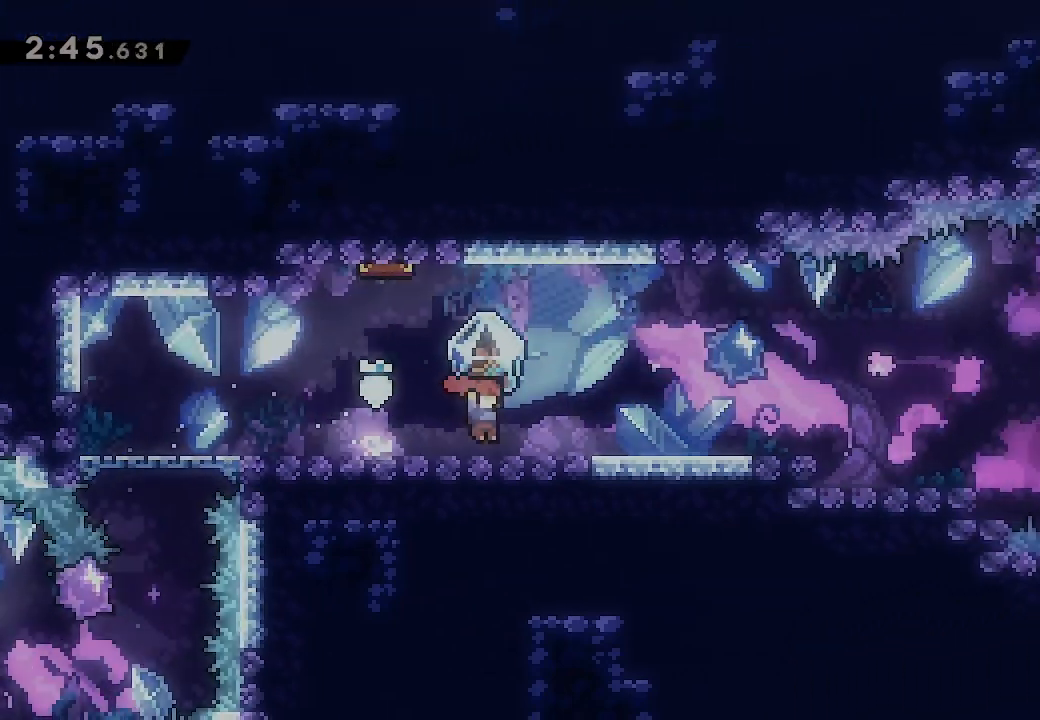
{"buttons": ["L2", "DPAD_RIGHT"], "events": []}
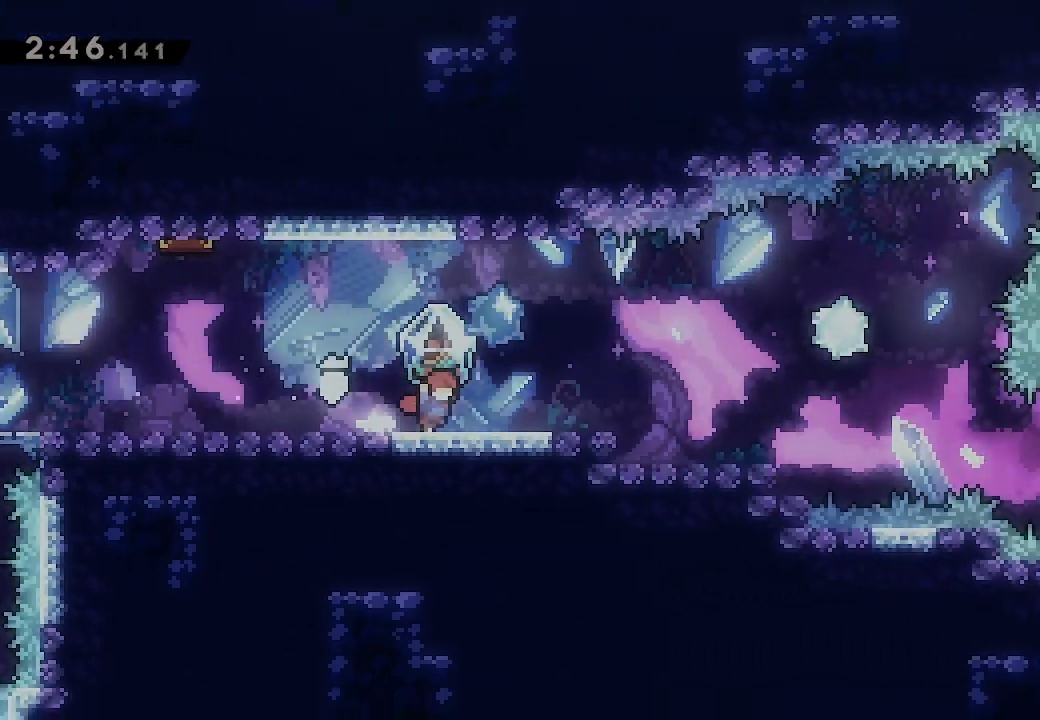
{"buttons": ["L2", "DPAD_RIGHT"], "events": []}
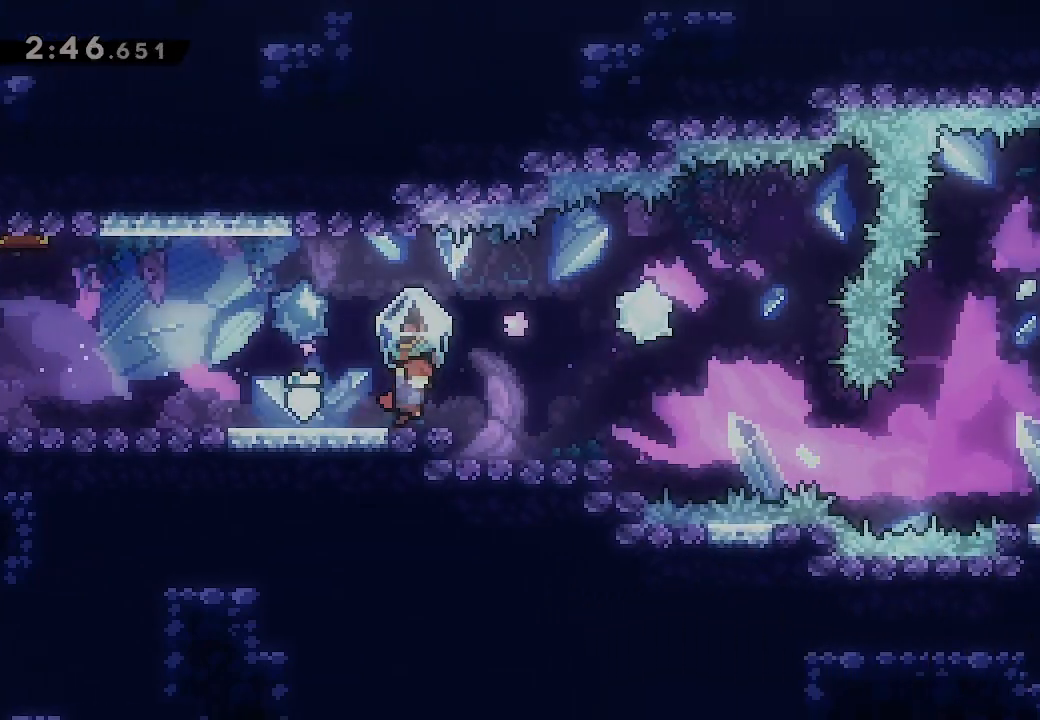
{"buttons": ["L2", "DPAD_RIGHT"], "events": []}
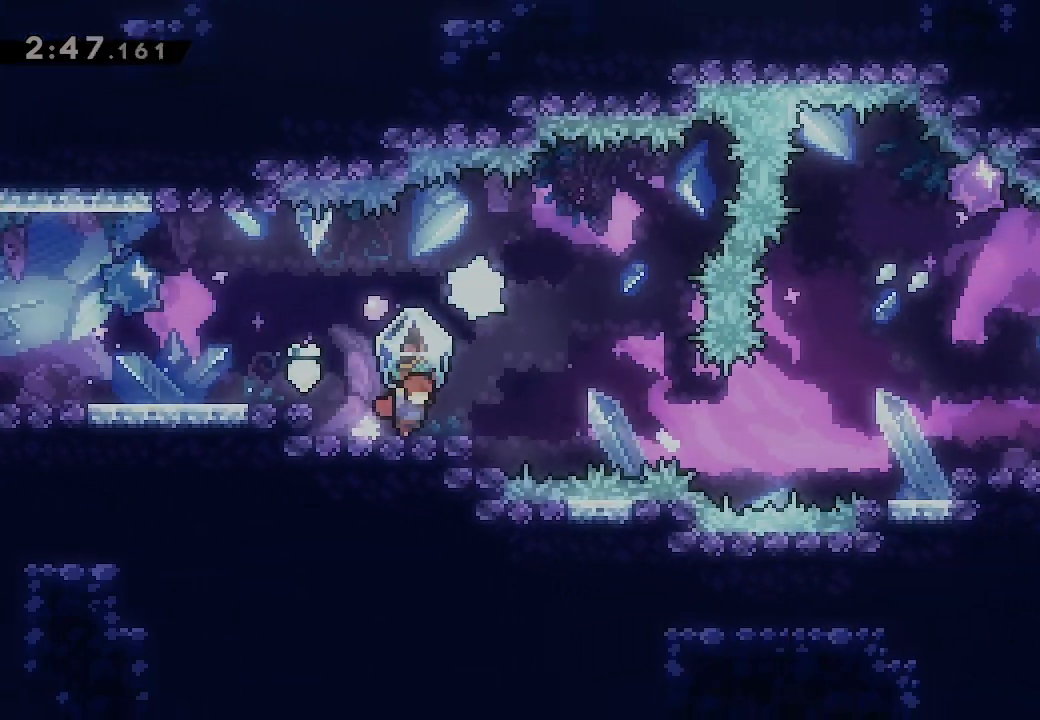
{"buttons": ["DPAD_RIGHT"], "events": [[133, "A", "down"], [433, "L2", "up"], [500, "A", "up"]]}
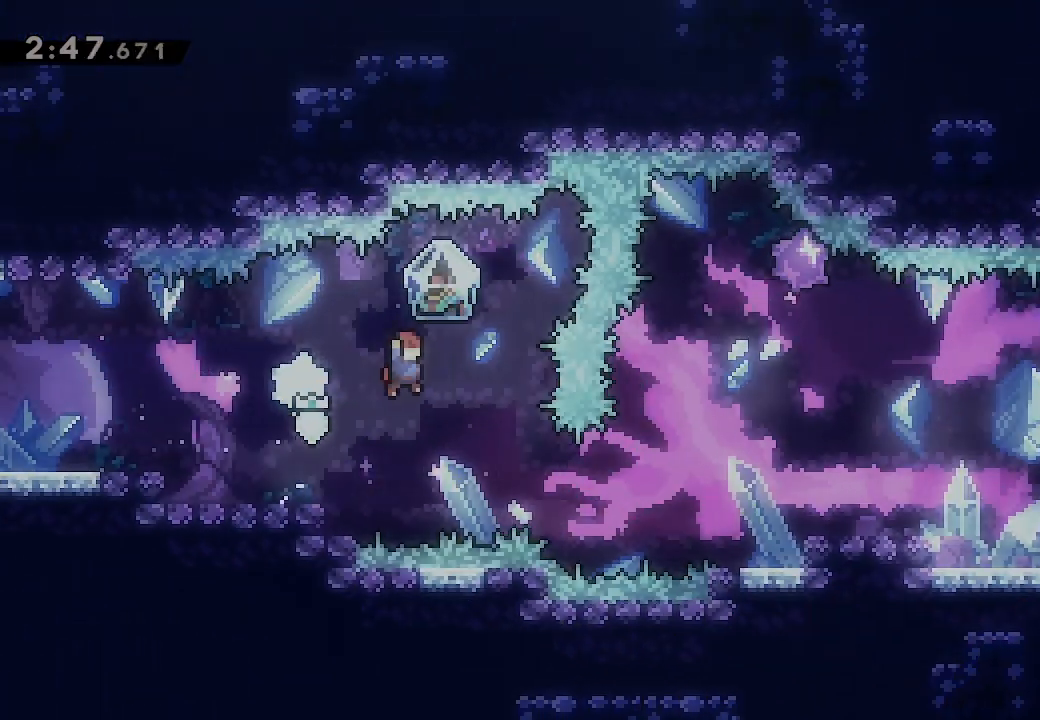
{"buttons": ["L2", "DPAD_RIGHT"], "events": [[300, "X", "down"], [433, "X", "up"], [500, "L2", "down"]]}
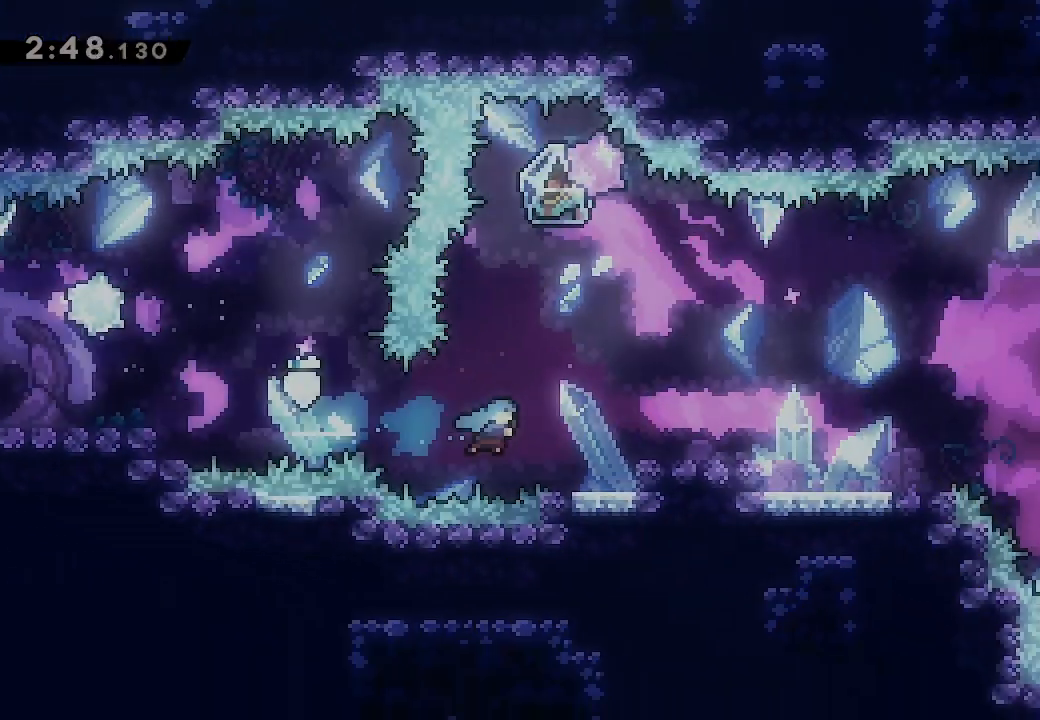
{"buttons": ["L2"], "events": [[267, "DPAD_RIGHT", "up"]]}
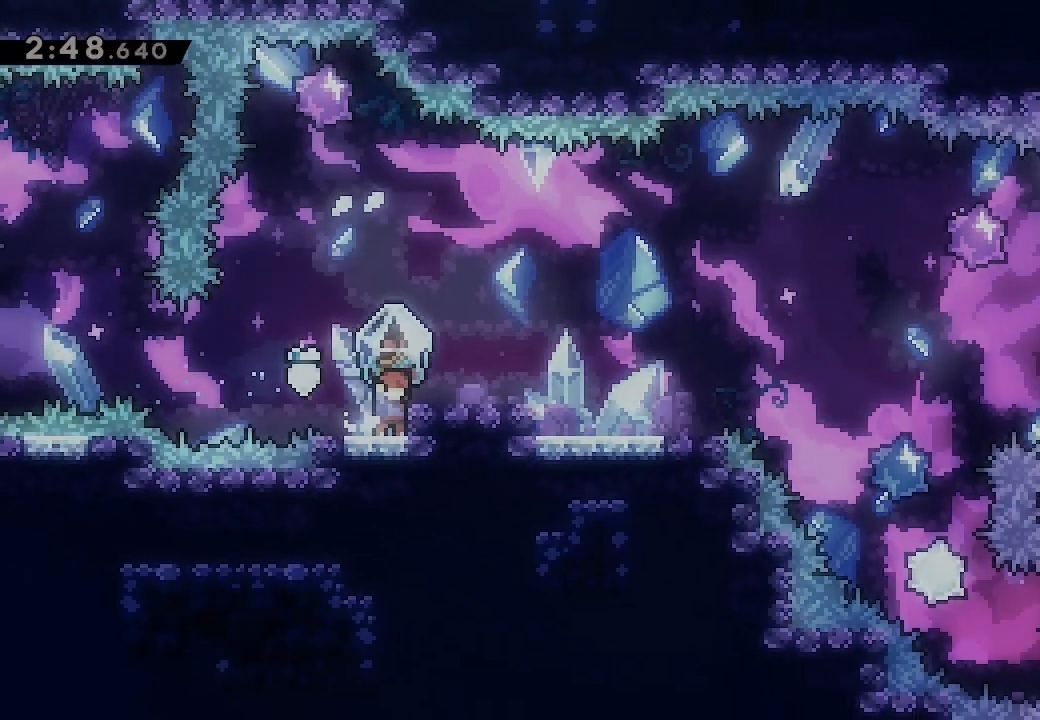
{"buttons": ["L2", "DPAD_RIGHT"], "events": [[267, "A", "down"], [267, "DPAD_RIGHT", "down"], [367, "A", "up"]]}
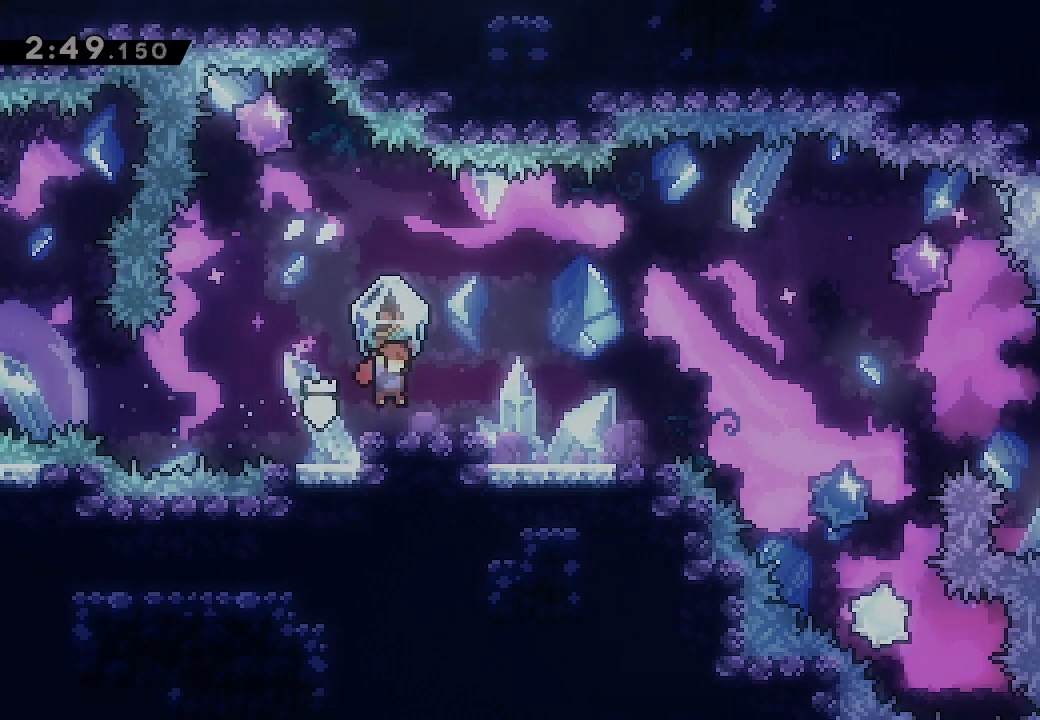
{"buttons": ["L2", "DPAD_RIGHT"], "events": []}
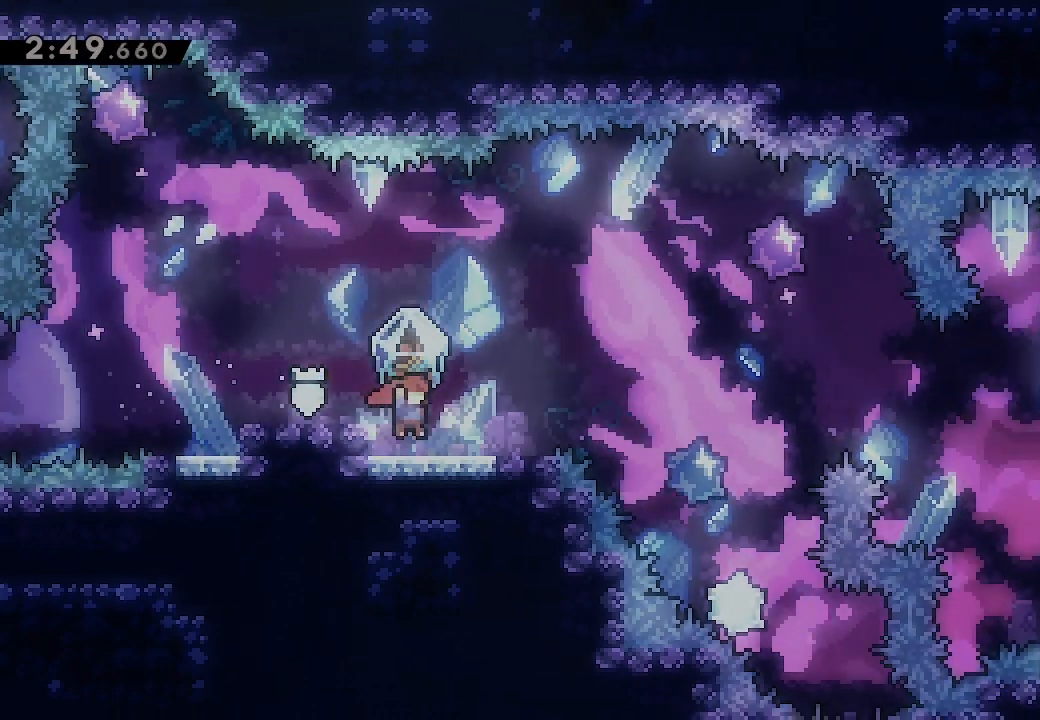
{"buttons": ["L2", "DPAD_RIGHT"], "events": [[100, "DPAD_RIGHT", "up"], [167, "L2", "up"], [300, "DPAD_DOWN", "down"], [300, "DPAD_RIGHT", "down"], [300, "L2", "down"], [333, "X", "down"], [433, "DPAD_DOWN", "up"], [467, "X", "up"]]}
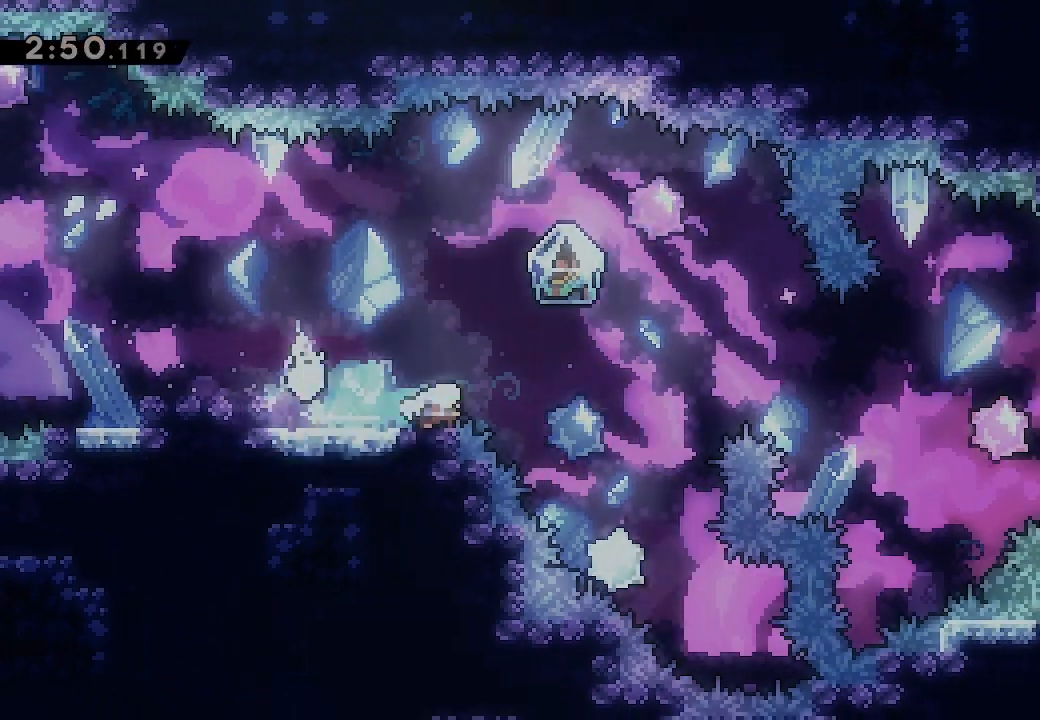
{"buttons": ["A", "L2", "DPAD_RIGHT"], "events": [[33, "A", "down"]]}
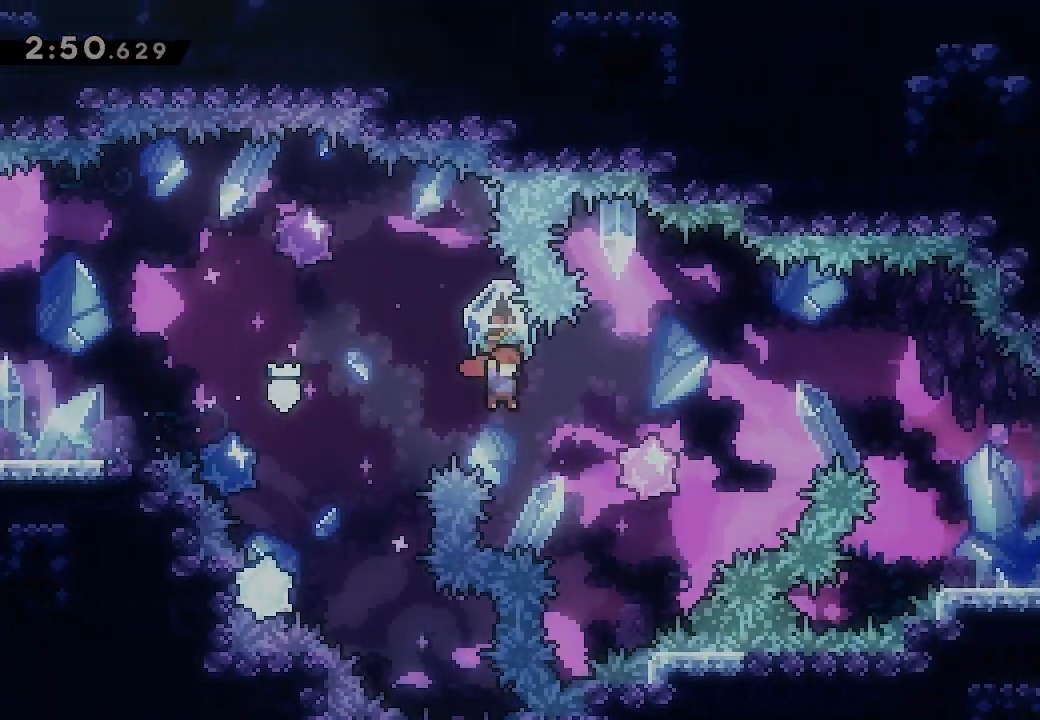
{"buttons": ["DPAD_RIGHT"], "events": [[133, "A", "up"], [200, "L2", "up"], [233, "DPAD_UP", "down"], [300, "X", "down"], [433, "DPAD_UP", "up"], [433, "X", "up"]]}